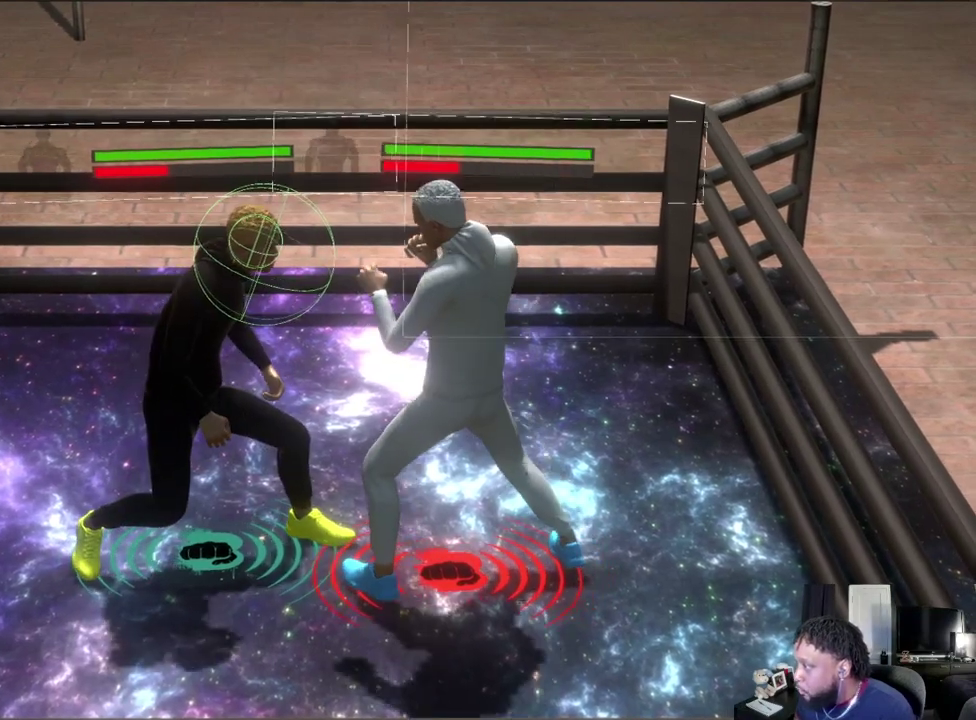
Gameplay with a controller (Xbox layout); each line is a JSON object with the inputs held at the frame after it (dt_ms = milliseconds from this image to that frame). "events" lists button and stick changes between this image and that frame as [ms after this image, input, new state], when the widget could be followed in between.
{"dt_ms": 500, "buttons": ["L2"], "left_stick": "up-right", "right_stick": "center", "events": []}
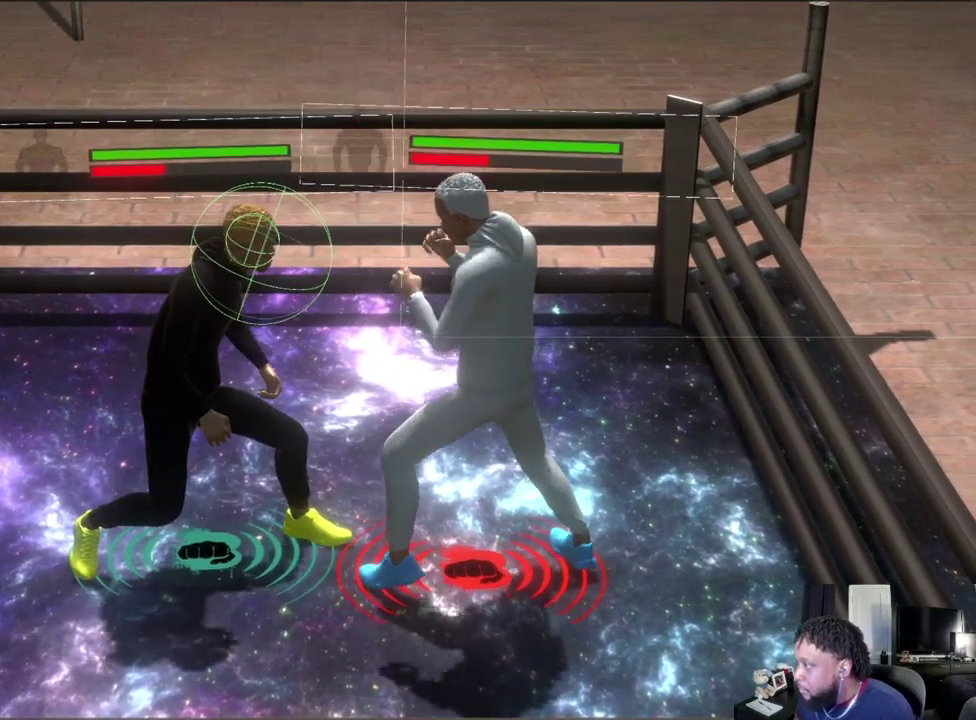
{"dt_ms": 500, "buttons": ["L2"], "left_stick": "center", "right_stick": "center", "events": [[500, "left_stick", "center"]]}
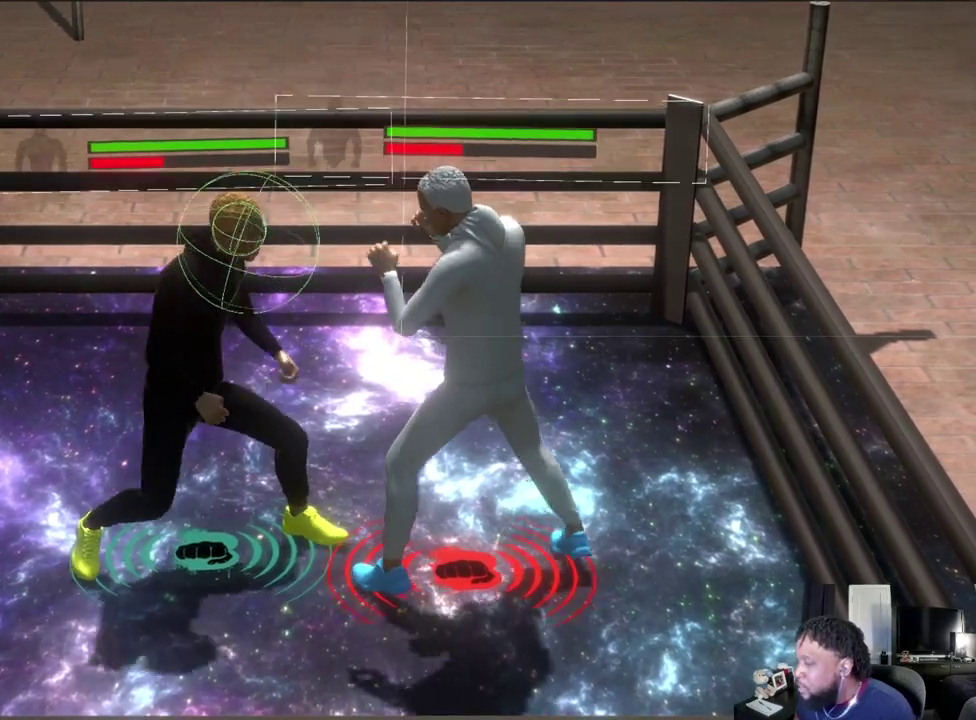
{"dt_ms": 500, "buttons": ["L2"], "left_stick": "center", "right_stick": "center", "events": []}
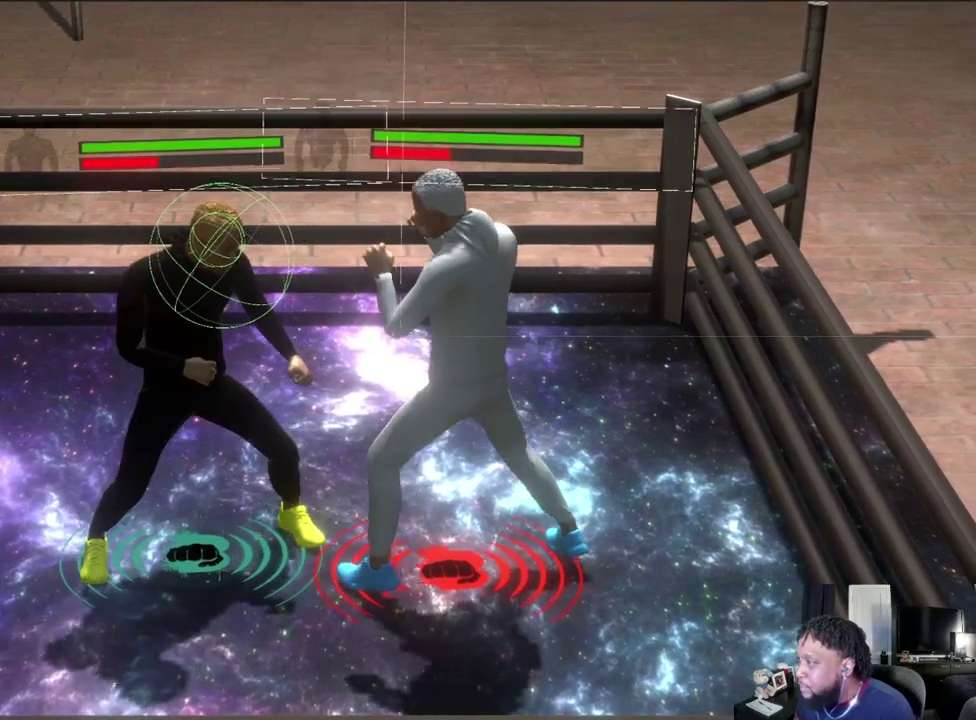
{"dt_ms": 300, "buttons": ["L2"], "left_stick": "center", "right_stick": "center", "events": []}
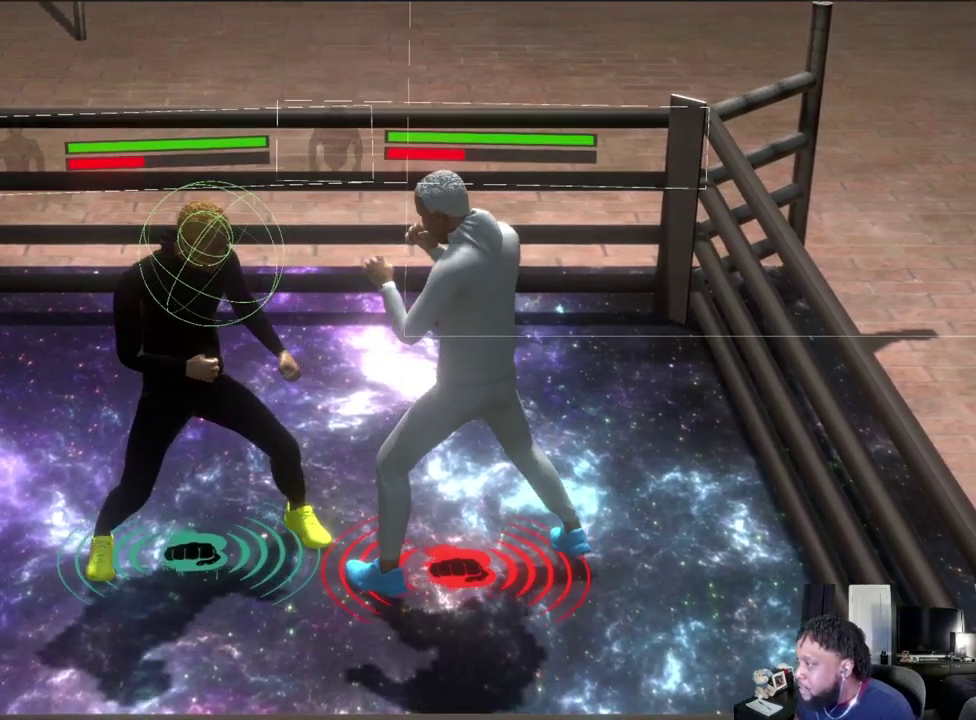
{"dt_ms": 700, "buttons": ["L2"], "left_stick": "down-left", "right_stick": "center", "events": [[267, "left_stick", "down-left"]]}
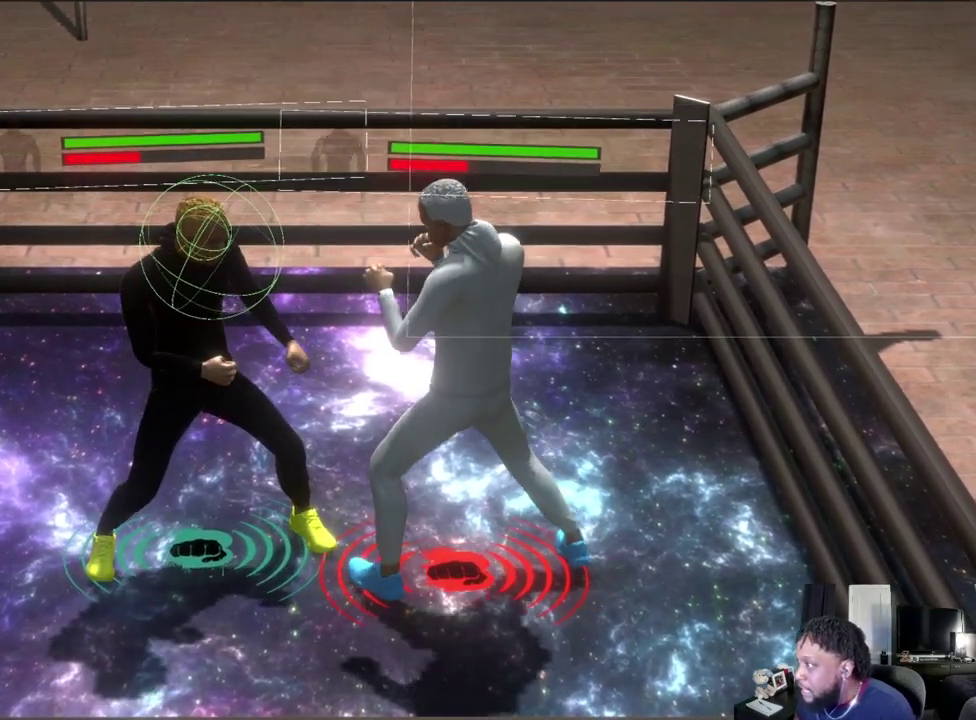
{"dt_ms": 500, "buttons": ["L2"], "left_stick": "down-left", "right_stick": "center", "events": []}
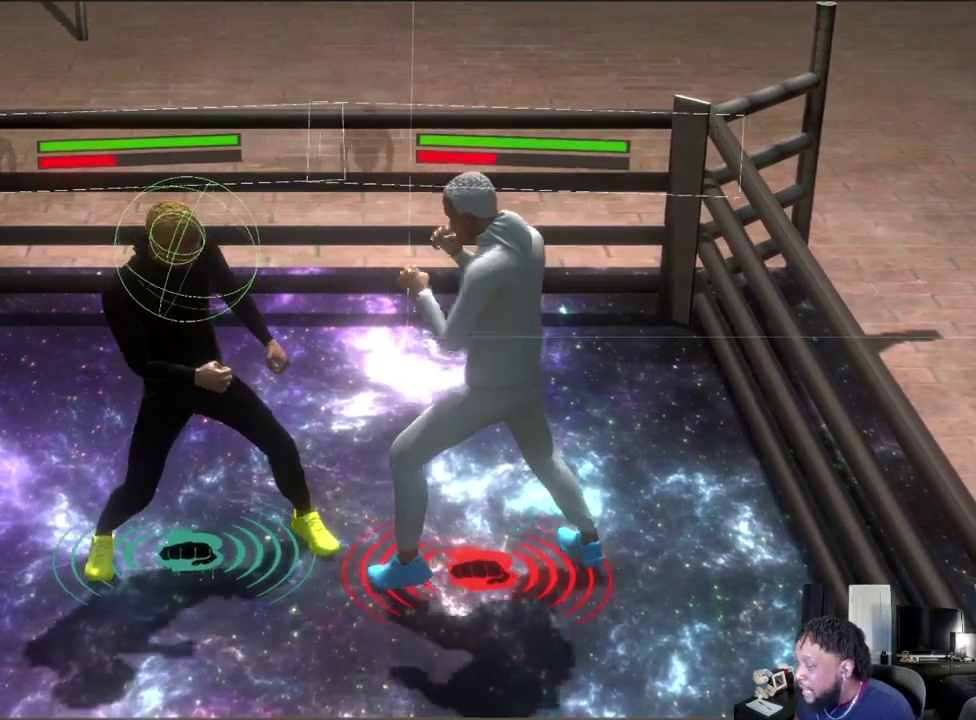
{"dt_ms": 500, "buttons": ["L2"], "left_stick": "down-left", "right_stick": "center", "events": []}
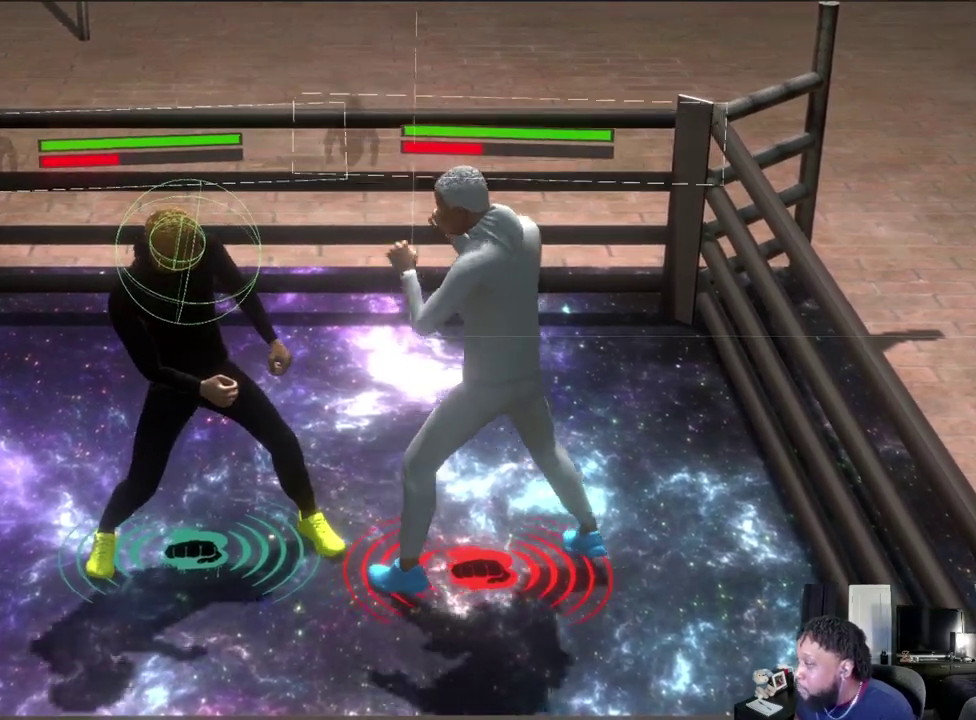
{"dt_ms": 500, "buttons": ["L2"], "left_stick": "down-left", "right_stick": "center", "events": []}
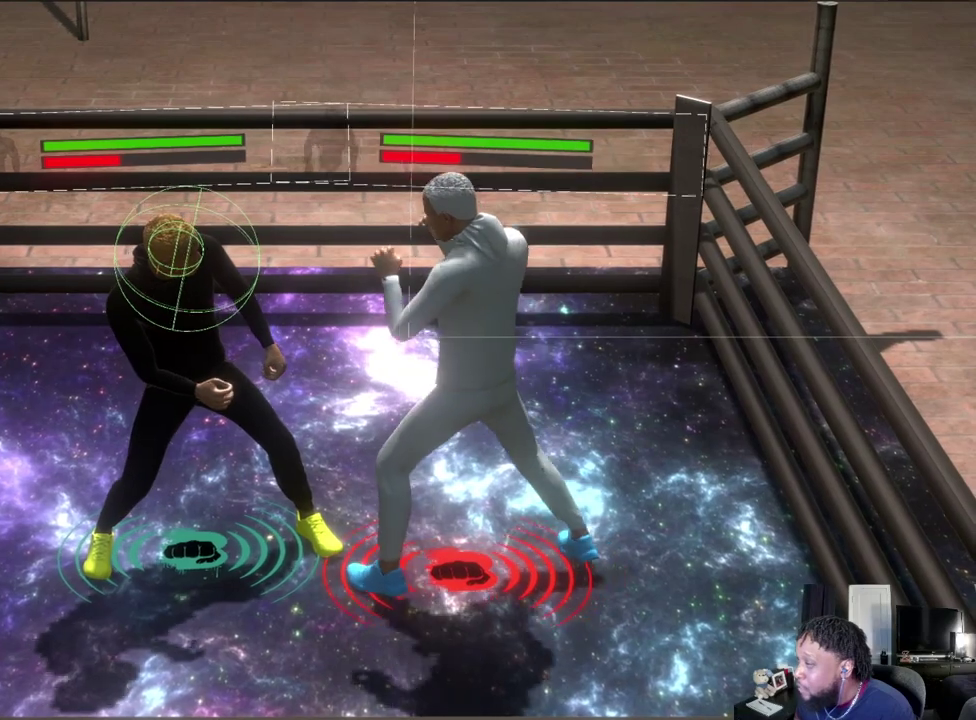
{"dt_ms": 500, "buttons": ["L2"], "left_stick": "down", "right_stick": "center", "events": [[100, "left_stick", "down"]]}
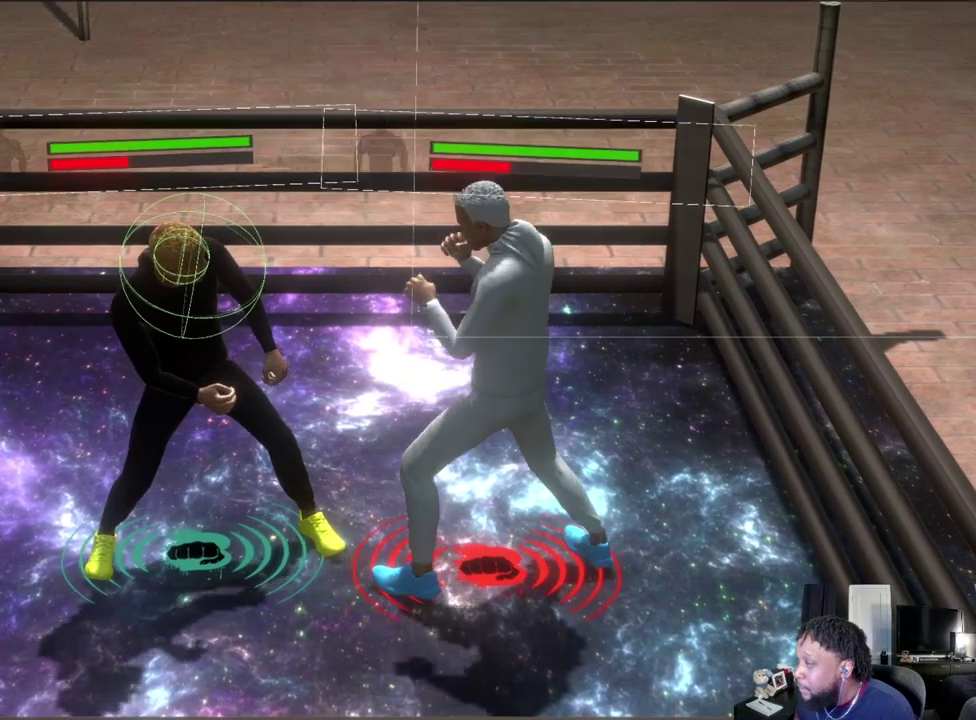
{"dt_ms": 500, "buttons": ["L2"], "left_stick": "down", "right_stick": "center", "events": []}
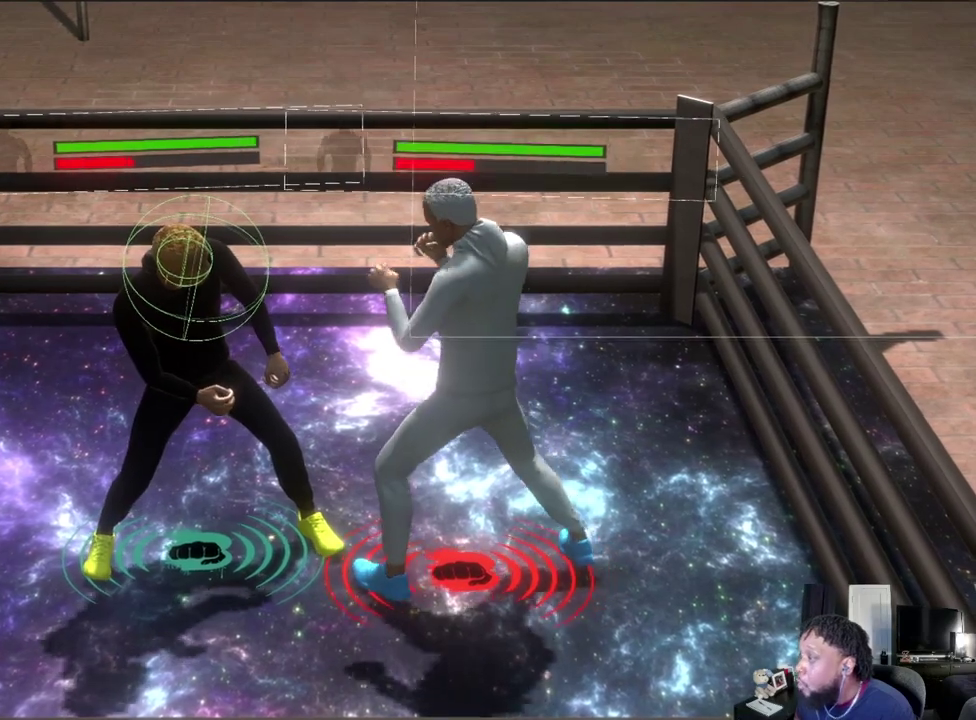
{"dt_ms": 500, "buttons": ["L2"], "left_stick": "down-left", "right_stick": "center", "events": [[200, "left_stick", "down-left"]]}
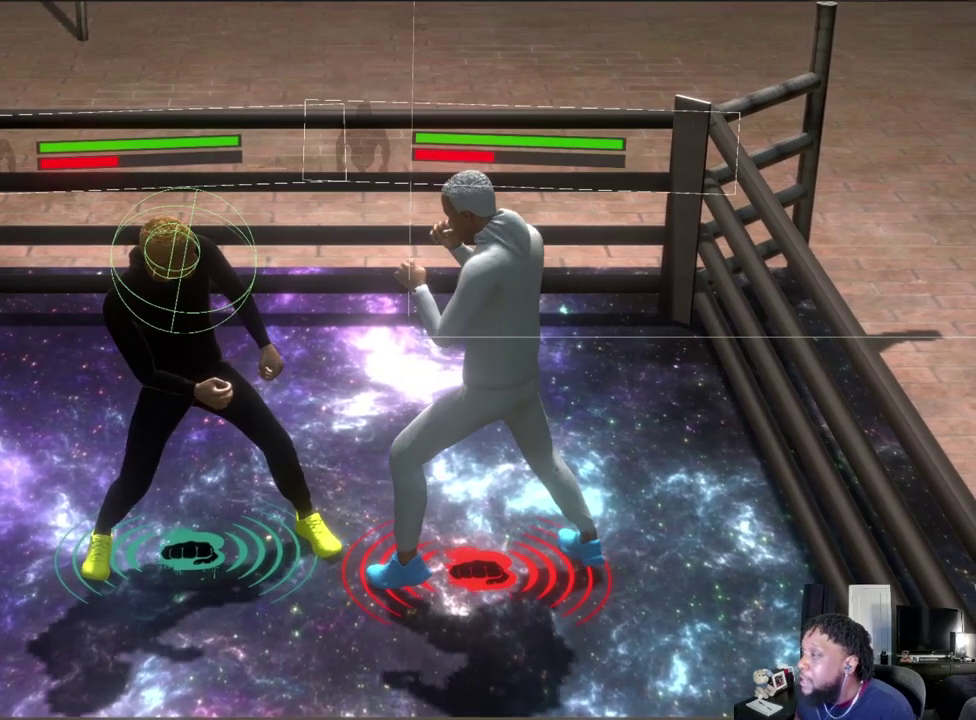
{"dt_ms": 500, "buttons": ["L2"], "left_stick": "down-left", "right_stick": "center", "events": []}
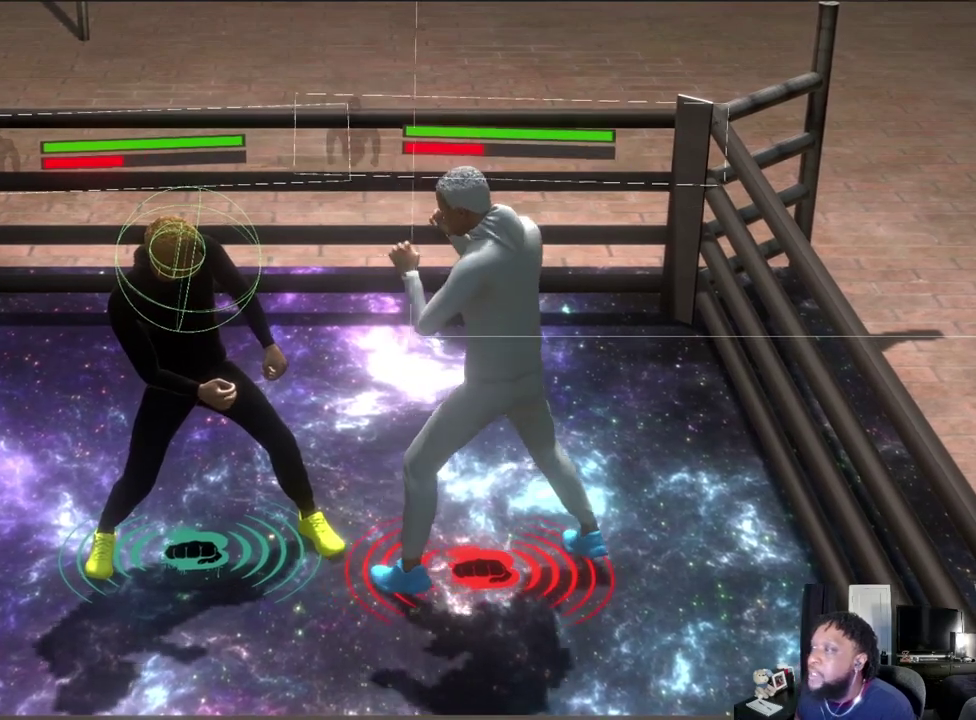
{"dt_ms": 500, "buttons": ["L2", "R2"], "left_stick": "down-left", "right_stick": "center", "events": [[33, "R2", "down"]]}
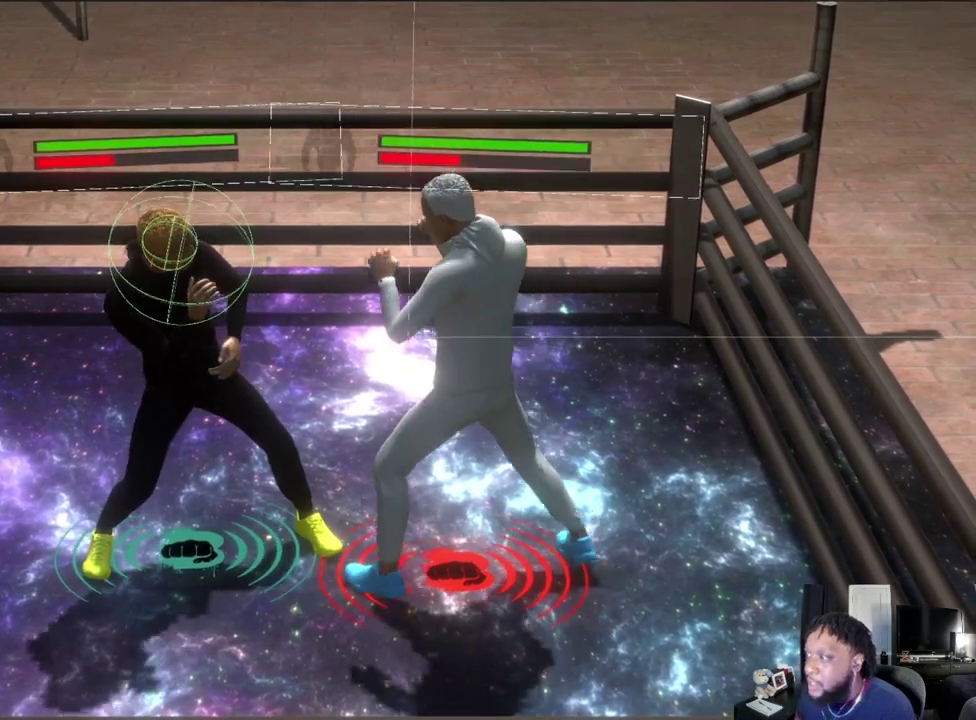
{"dt_ms": 700, "buttons": ["L2", "R2"], "left_stick": "up-left", "right_stick": "center", "events": [[367, "left_stick", "left"], [467, "left_stick", "up-left"]]}
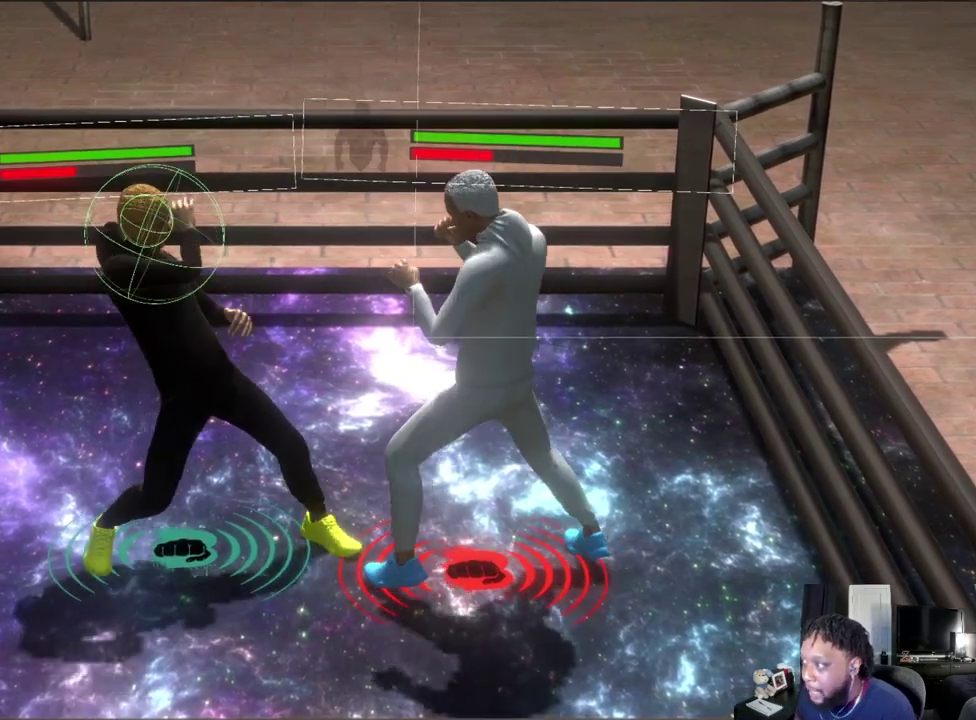
{"dt_ms": 300, "buttons": ["L2", "R2"], "left_stick": "up-left", "right_stick": "center", "events": []}
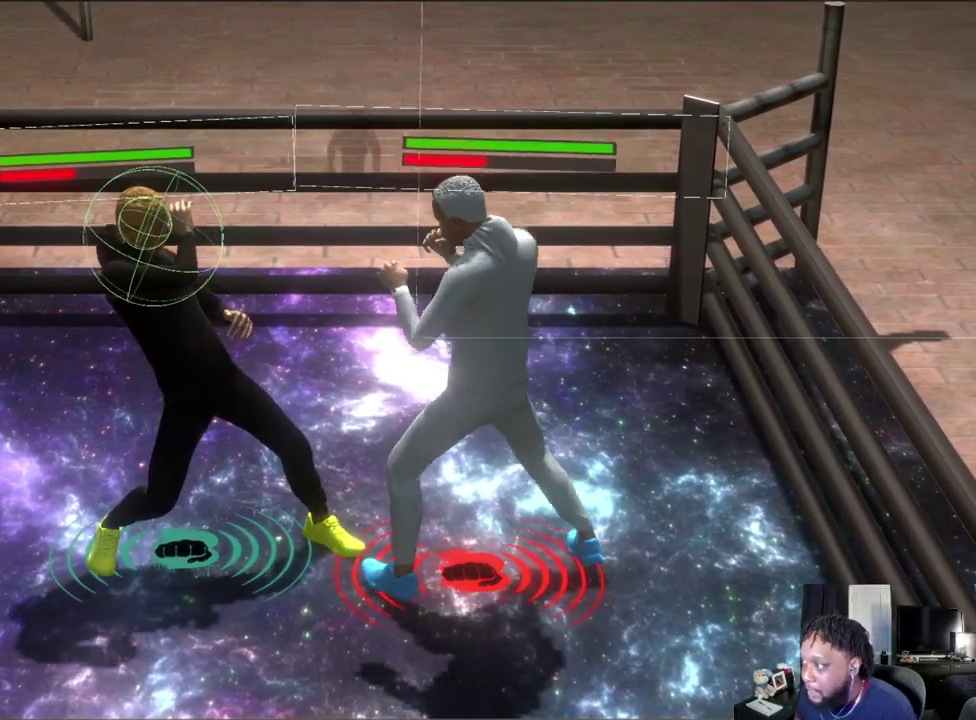
{"dt_ms": 500, "buttons": ["L2", "R2"], "left_stick": "left", "right_stick": "center", "events": [[33, "left_stick", "left"]]}
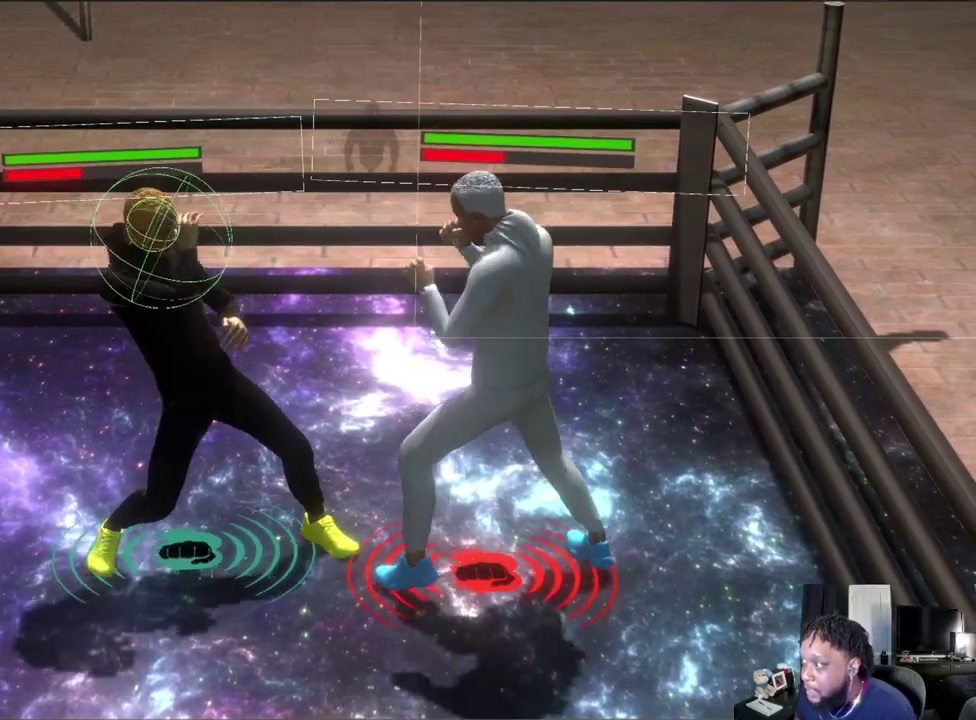
{"dt_ms": 700, "buttons": ["R2"], "left_stick": "left", "right_stick": "center", "events": [[33, "L2", "up"]]}
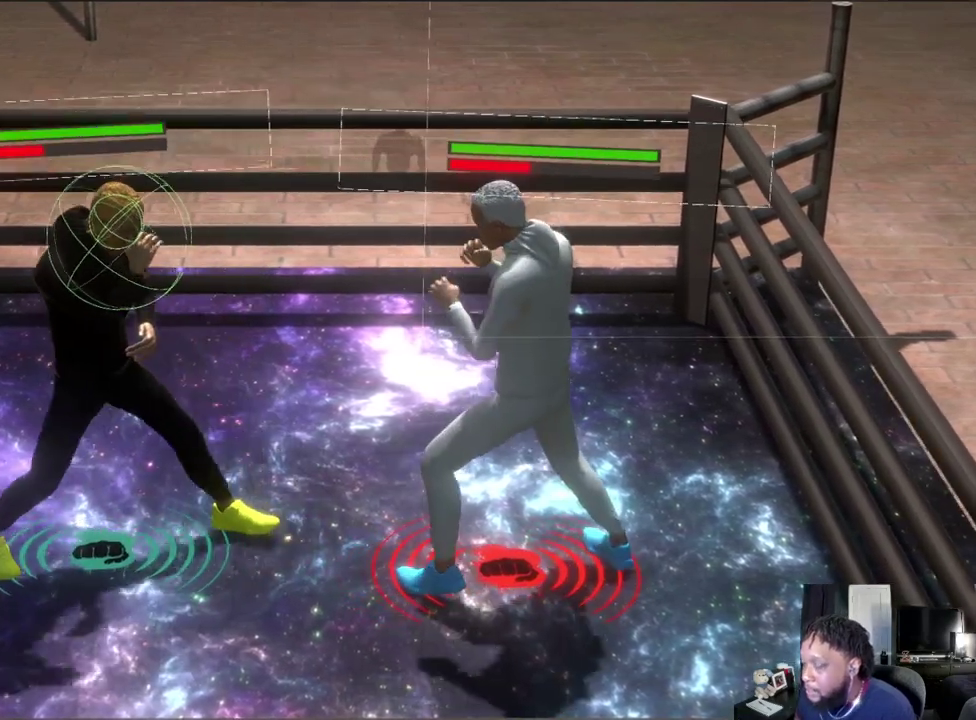
{"dt_ms": 400, "buttons": [], "left_stick": "center", "right_stick": "center", "events": [[167, "left_stick", "center"], [300, "R2", "up"]]}
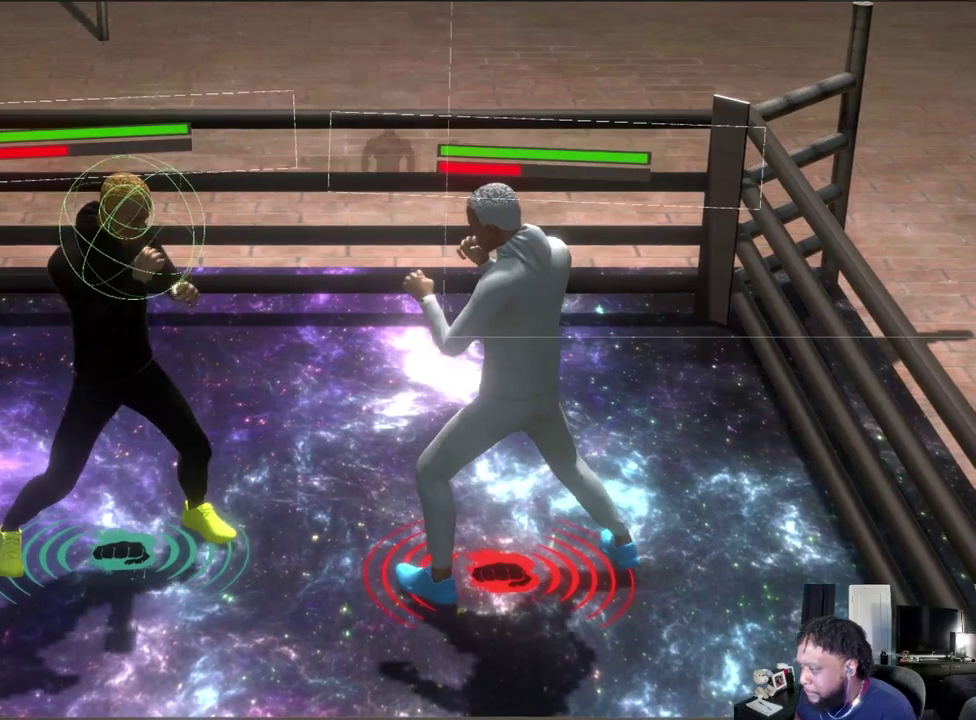
{"dt_ms": 500, "buttons": [], "left_stick": "right", "right_stick": "center", "events": [[300, "left_stick", "right"]]}
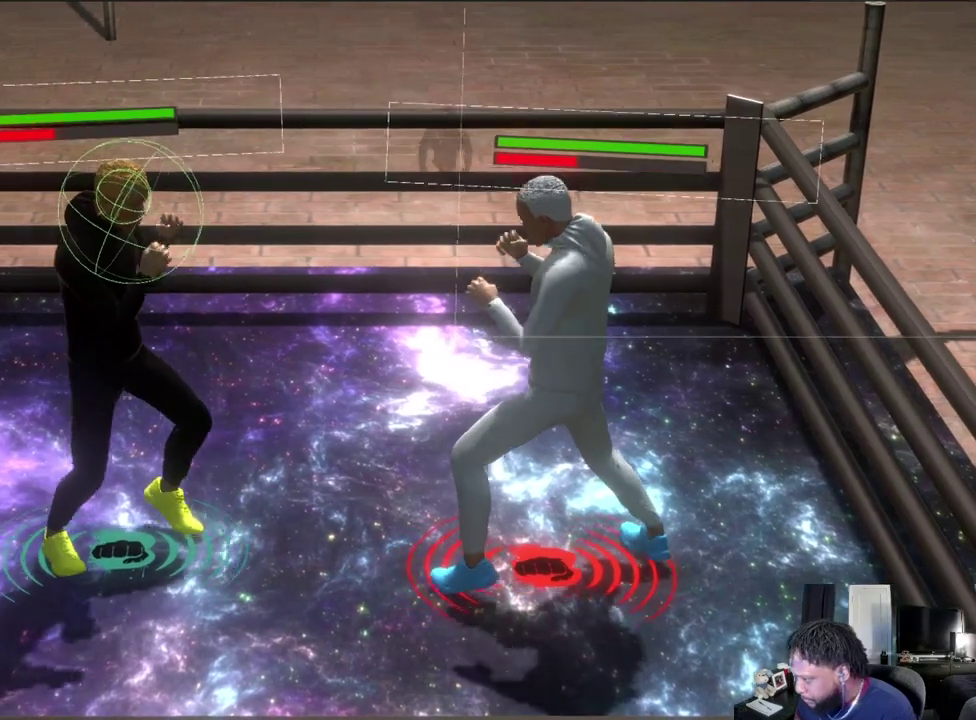
{"dt_ms": 400, "buttons": [], "left_stick": "right", "right_stick": "center", "events": []}
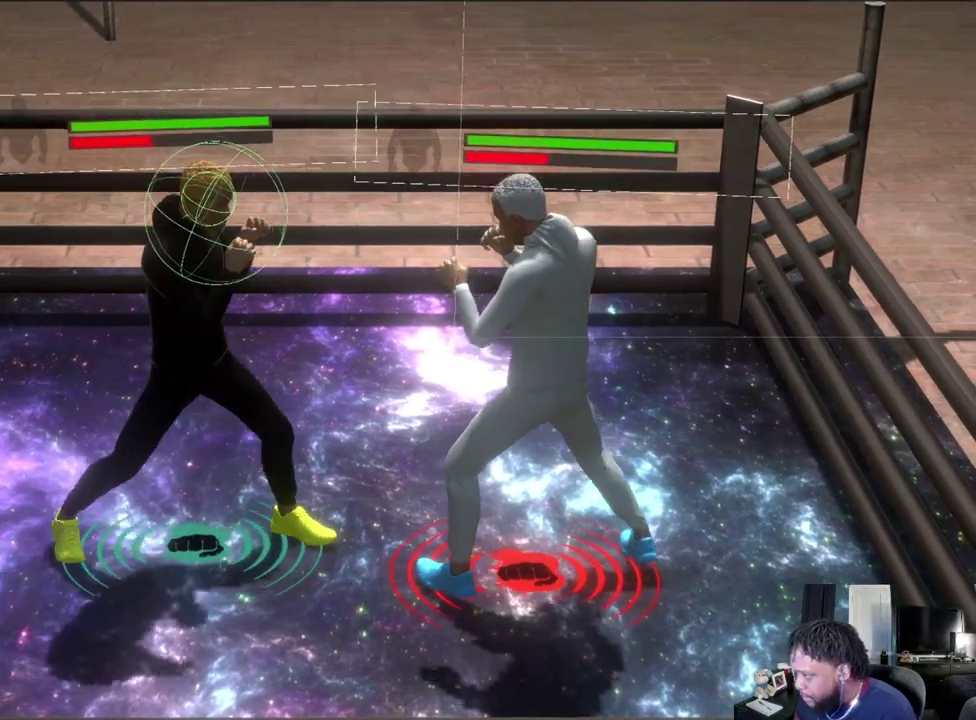
{"dt_ms": 400, "buttons": [], "left_stick": "up-right", "right_stick": "center", "events": [[400, "left_stick", "up-right"]]}
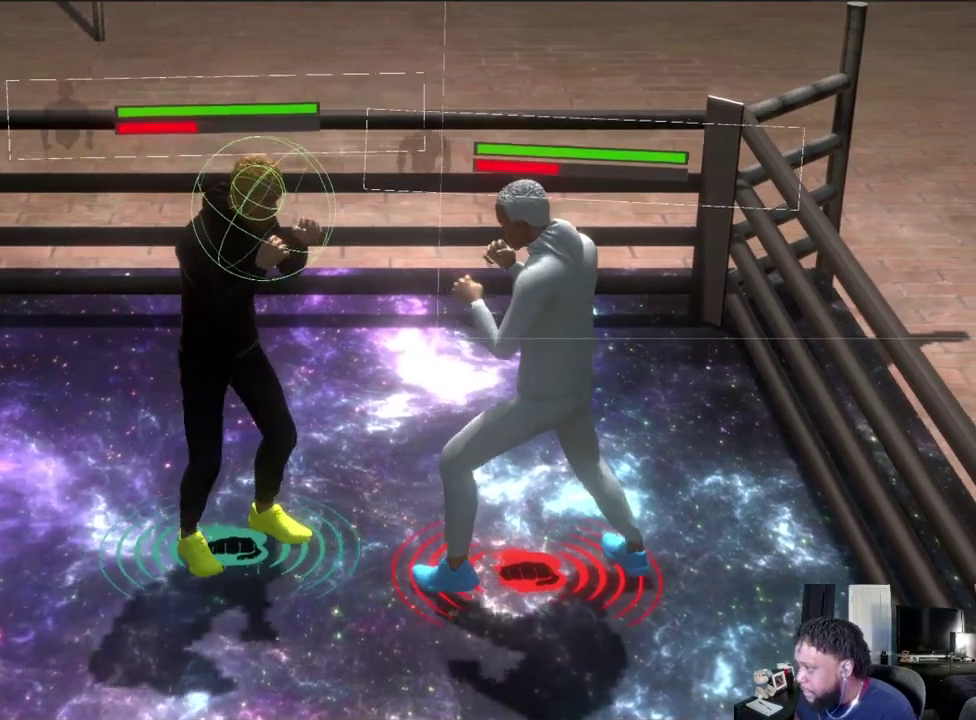
{"dt_ms": 500, "buttons": ["L2"], "left_stick": "center", "right_stick": "center", "events": [[67, "L2", "down"], [300, "left_stick", "center"]]}
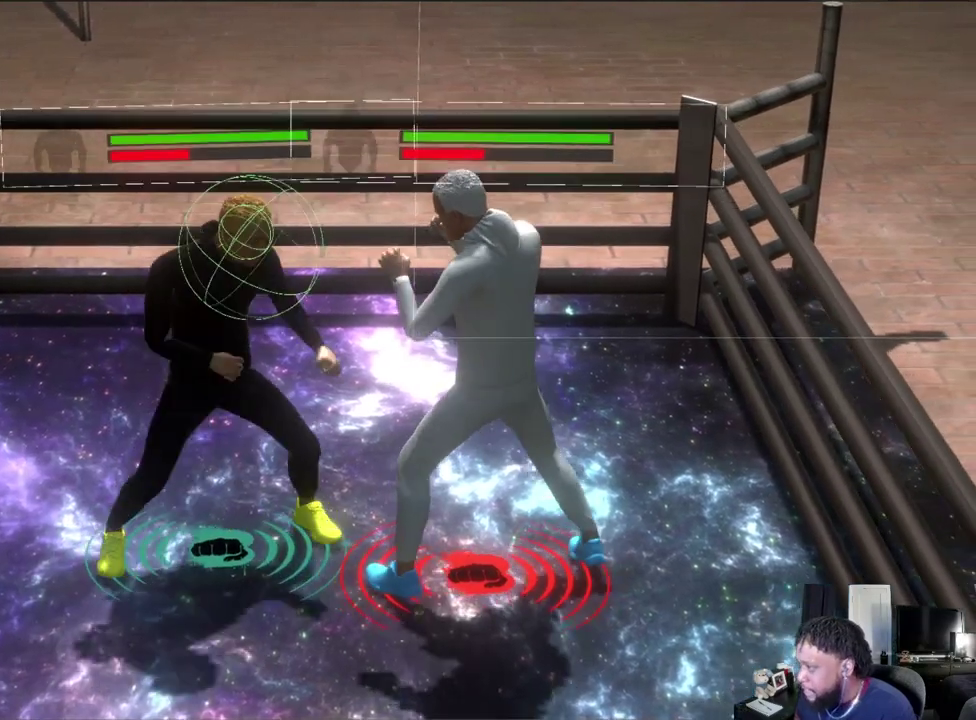
{"dt_ms": 600, "buttons": ["L2"], "left_stick": "up-right", "right_stick": "center", "events": [[67, "left_stick", "down"], [233, "left_stick", "center"], [433, "left_stick", "up-right"]]}
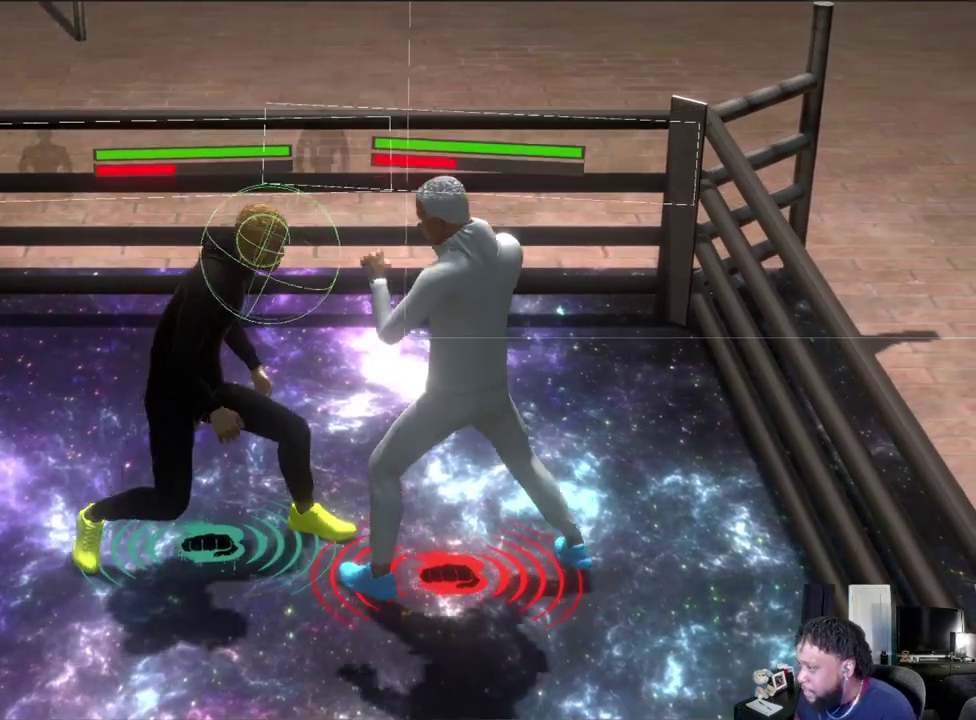
{"dt_ms": 400, "buttons": ["R2"], "left_stick": "right", "right_stick": "center", "events": [[233, "R2", "down"], [300, "left_stick", "right"], [367, "L2", "up"]]}
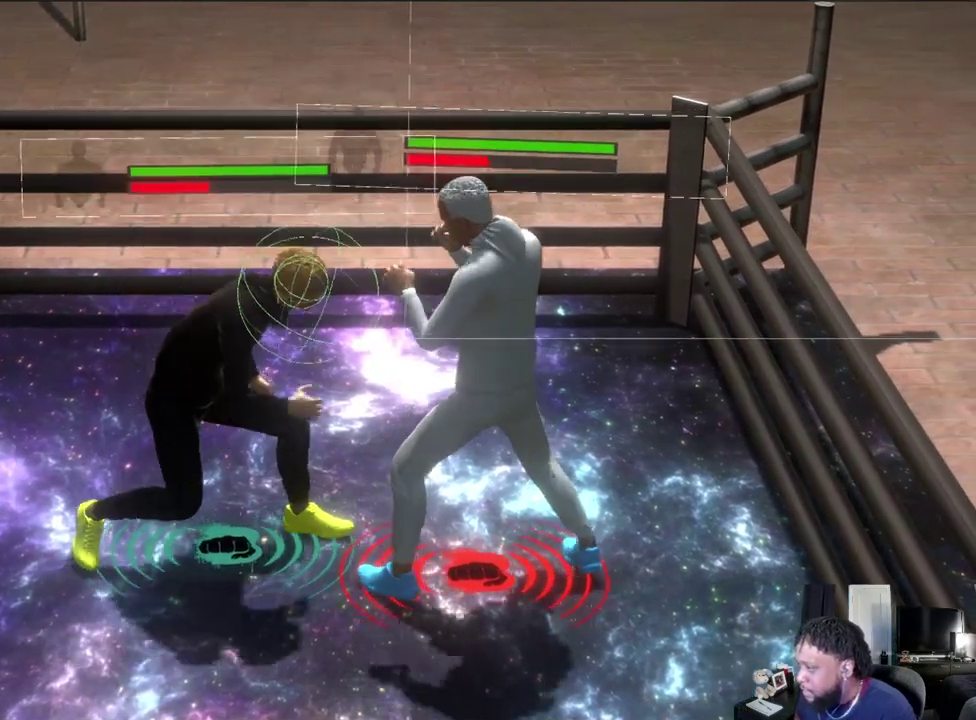
{"dt_ms": 800, "buttons": ["R2"], "left_stick": "left", "right_stick": "center", "events": [[367, "left_stick", "center"], [467, "left_stick", "left"]]}
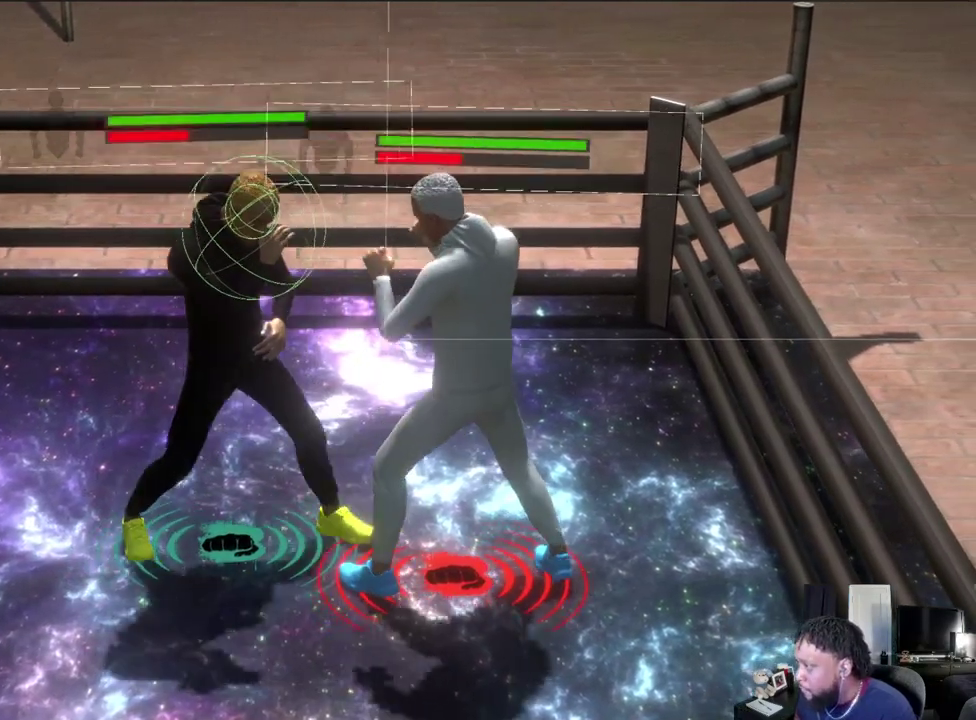
{"dt_ms": 300, "buttons": [], "left_stick": "down-left", "right_stick": "center", "events": [[167, "R2", "up"], [300, "left_stick", "down-left"]]}
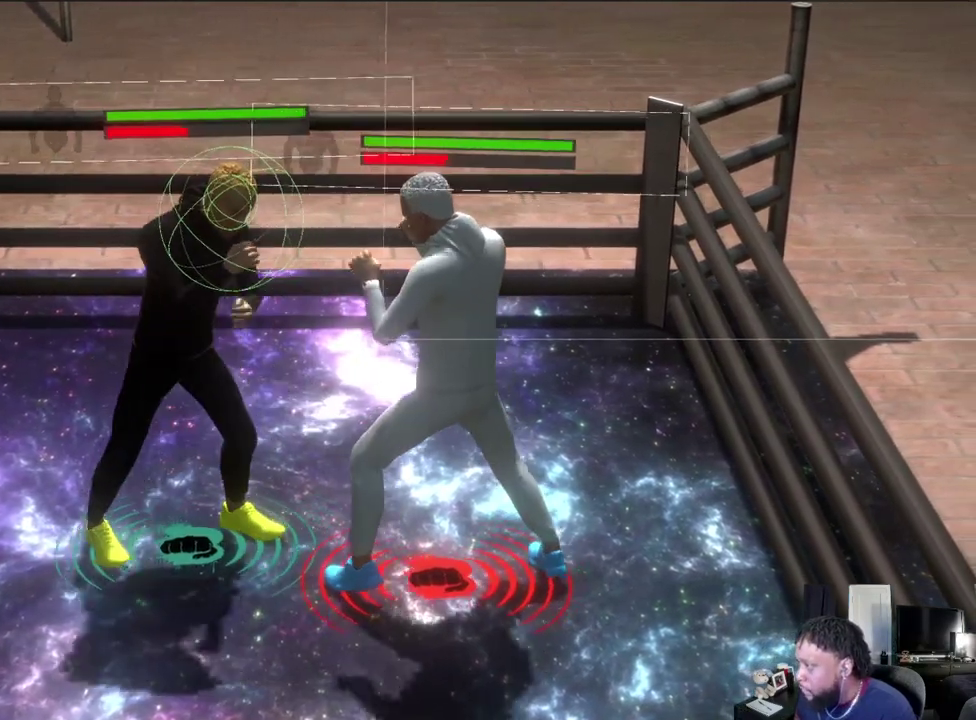
{"dt_ms": 300, "buttons": ["L2"], "left_stick": "down-left", "right_stick": "center", "events": [[33, "L2", "down"]]}
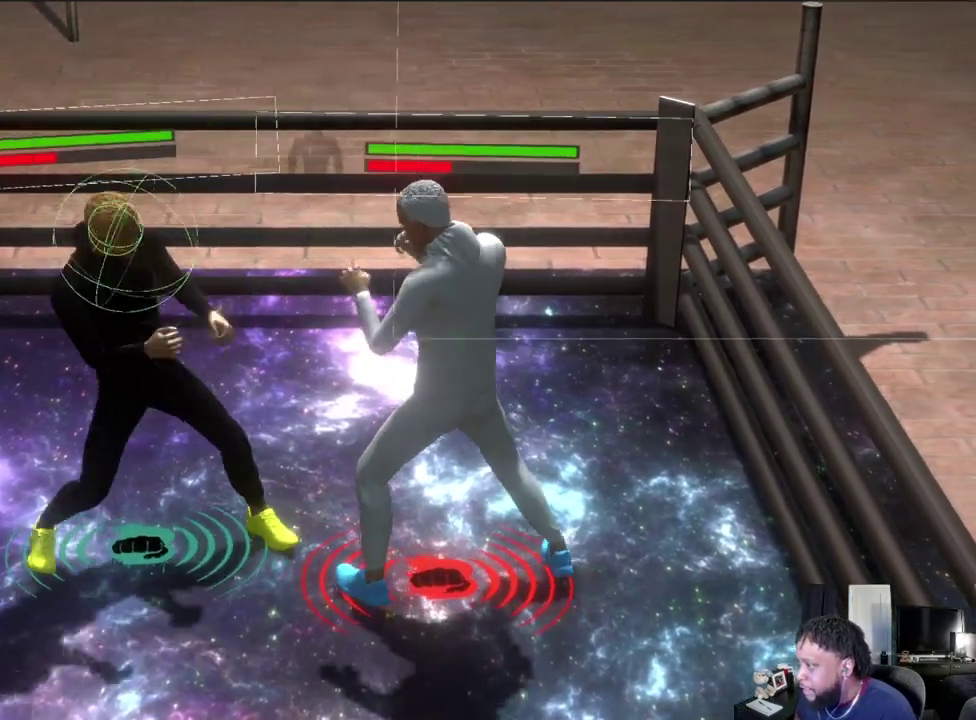
{"dt_ms": 700, "buttons": ["L2"], "left_stick": "up-right", "right_stick": "center", "events": [[67, "left_stick", "down"], [200, "left_stick", "down-right"], [300, "left_stick", "up-right"]]}
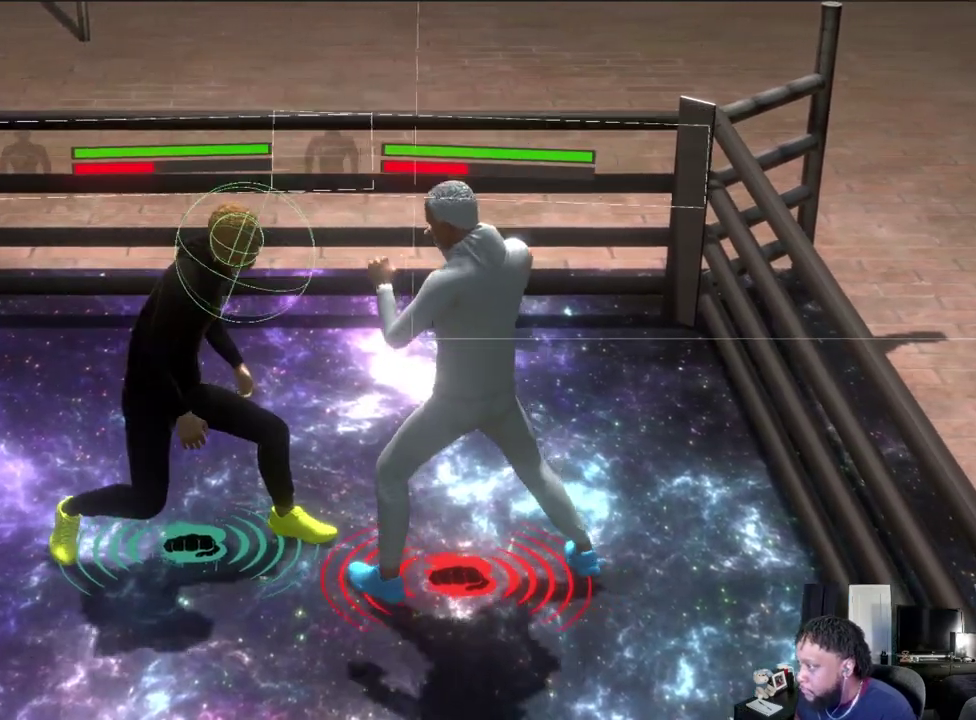
{"dt_ms": 400, "buttons": [], "left_stick": "center", "right_stick": "center", "events": [[133, "L2", "up"], [133, "left_stick", "left"], [200, "left_stick", "center"]]}
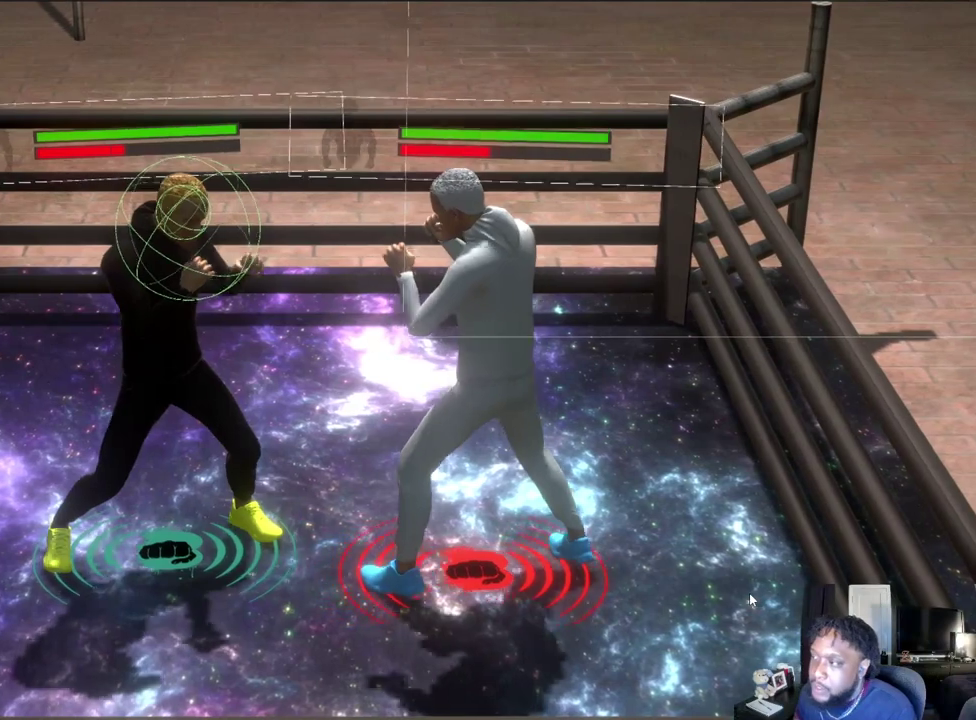
{"dt_ms": 800, "buttons": [], "left_stick": "center", "right_stick": "center", "events": []}
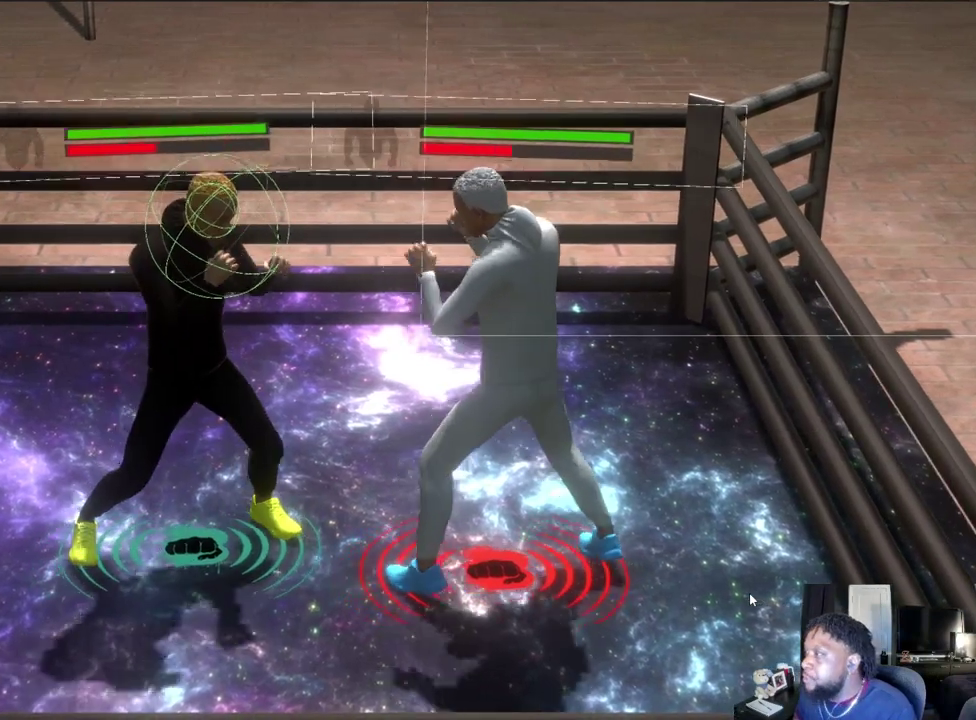
{"dt_ms": 300, "buttons": [], "left_stick": "center", "right_stick": "center", "events": []}